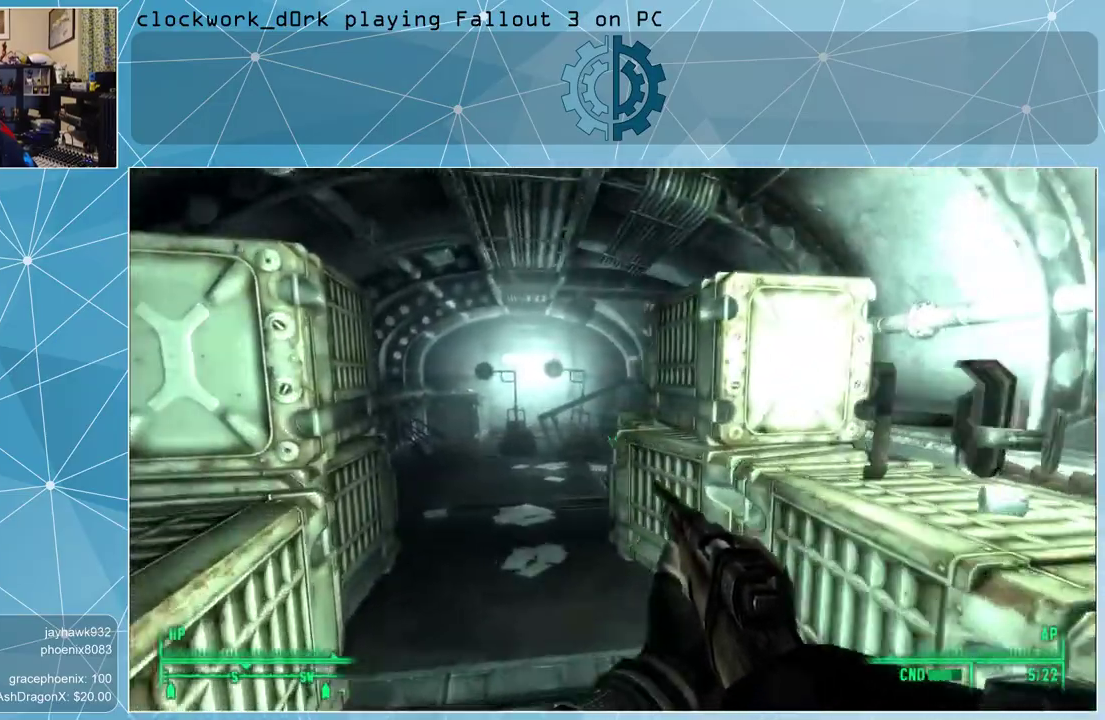
Gameplay with keyboard and mouse; each line is a JSON object with the keys and mouse buttons held at the frame after it. "events" lists presses ("down") and releases ("up") of "1", "2", "3", "4", "5", "a", "alt", "c", "ctrl", "d", "e", "f", "q", "r", "s", "shift", "space", "tab", "v", "w", "x", "z", "mouse_left", "mouse_wheel" and "mouse_right" between this image and that frame as [ms after this image, input, new state], when the widget could be followed in between. "mouse_left", "mouse_wheel", "mouse_right" = the "left", "wheel", "right" buttons of the "mouse" list. No other keys are recorded. "wheel" means that the mouse wheel is clicked or scrolled. Not read: mouse_move other_keys.
{"keys": ["a", "w"], "mouse": [], "events": [[300, "a", "down"]]}
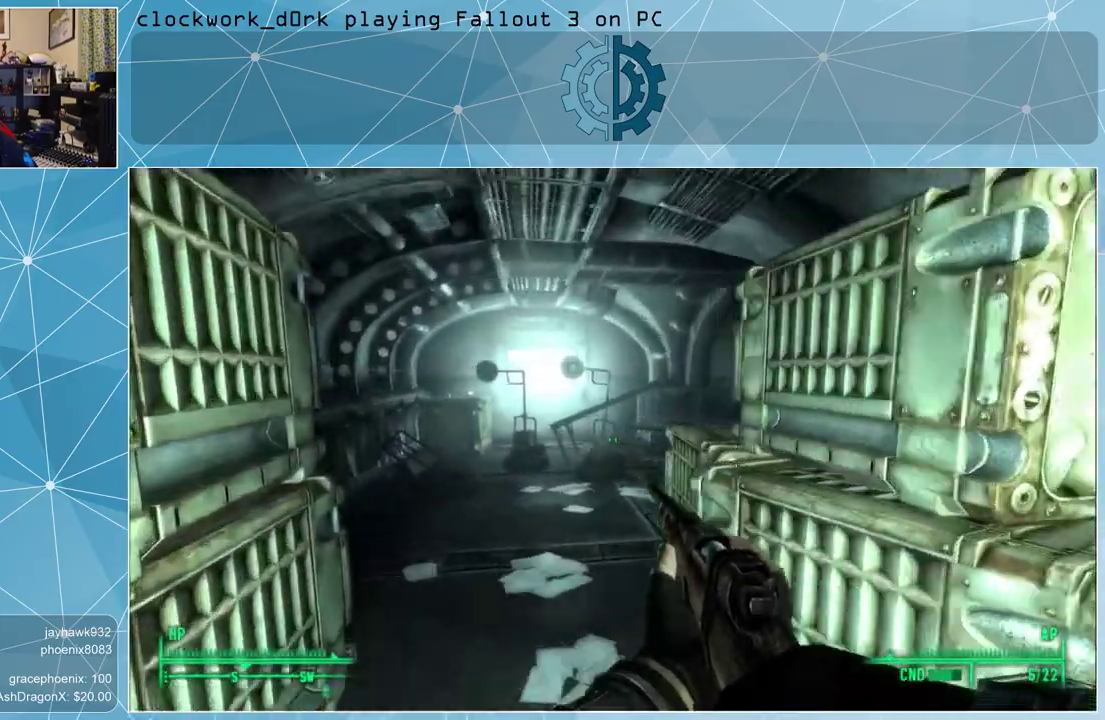
{"keys": ["a", "w"], "mouse": [], "events": [[67, "a", "up"], [300, "a", "down"]]}
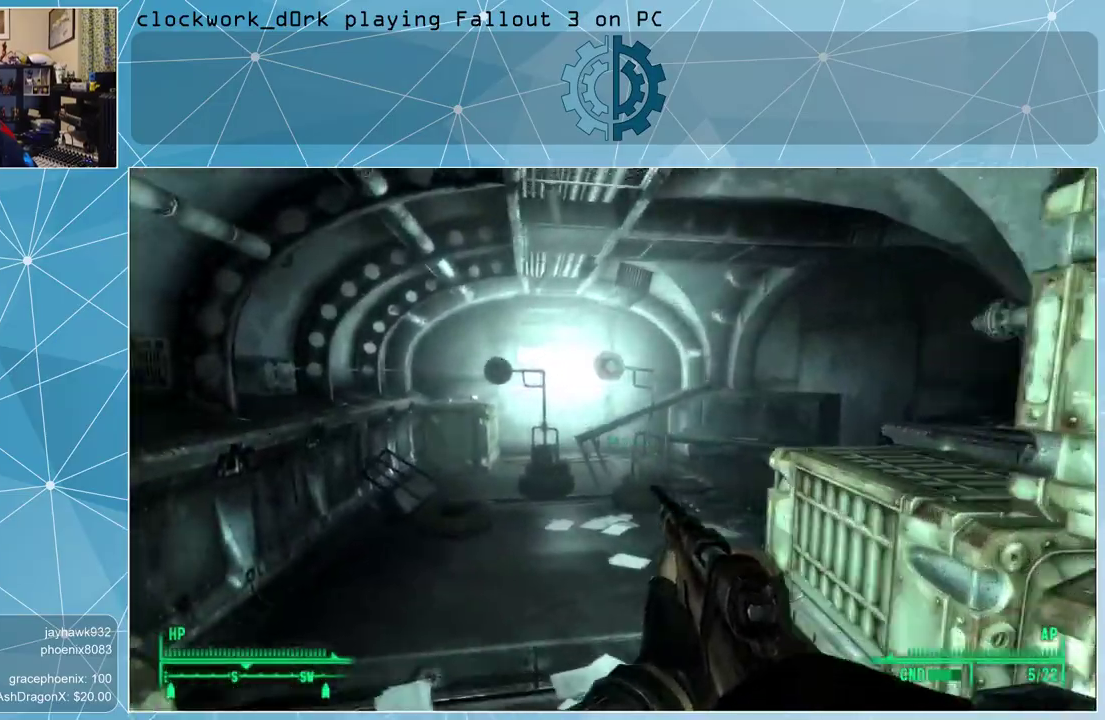
{"keys": ["w"], "mouse": [], "events": [[67, "a", "up"]]}
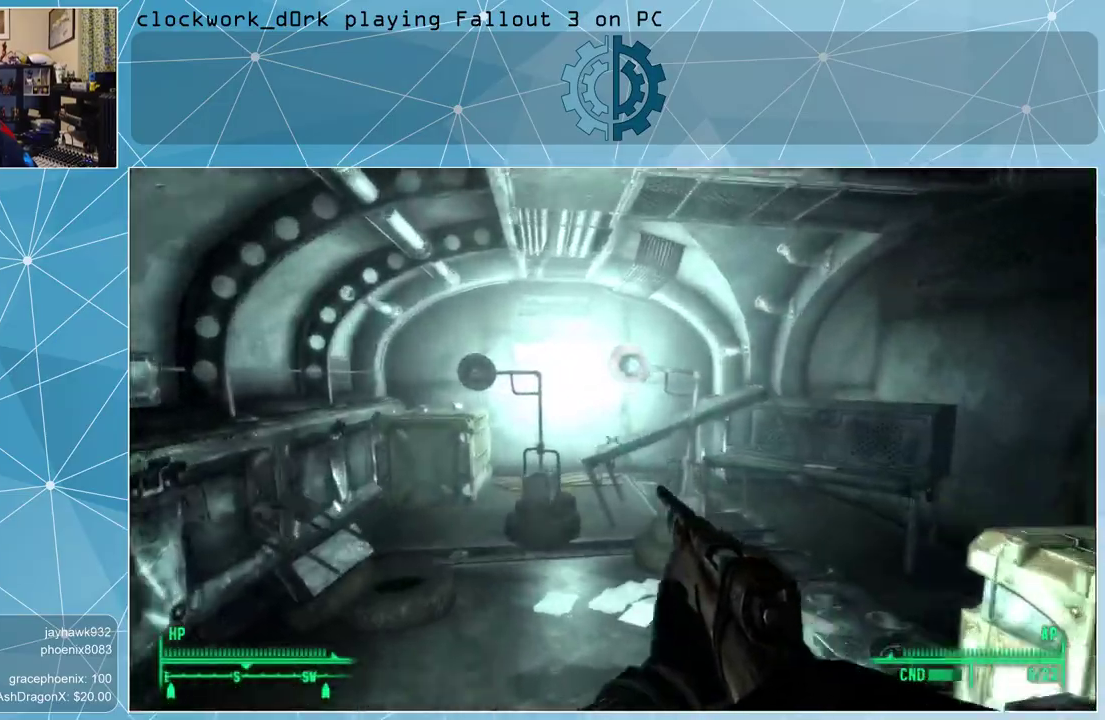
{"keys": ["w"], "mouse": [], "events": []}
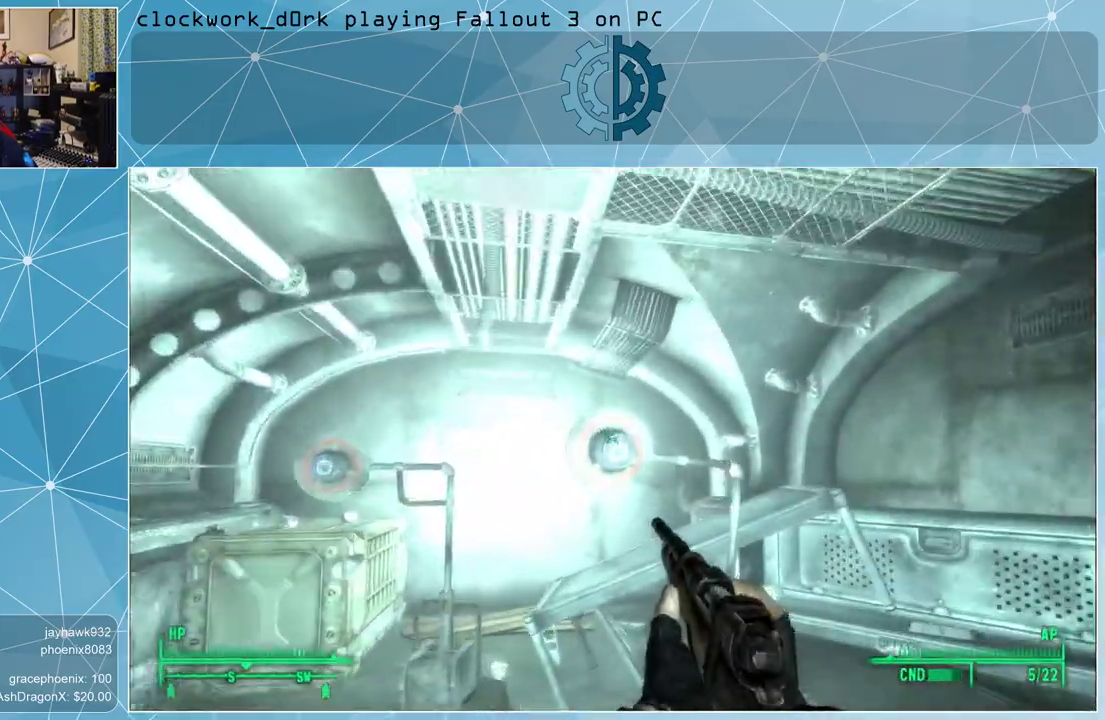
{"keys": [], "mouse": [], "events": [[67, "w", "up"]]}
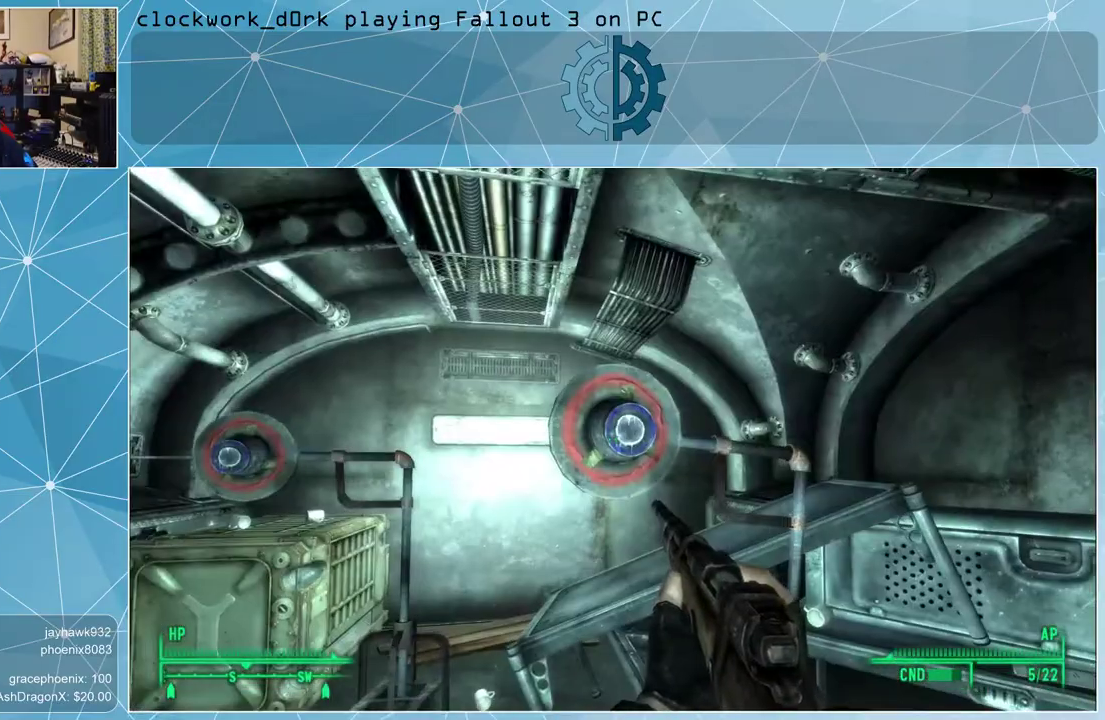
{"keys": ["a"], "mouse": [], "events": [[433, "a", "down"]]}
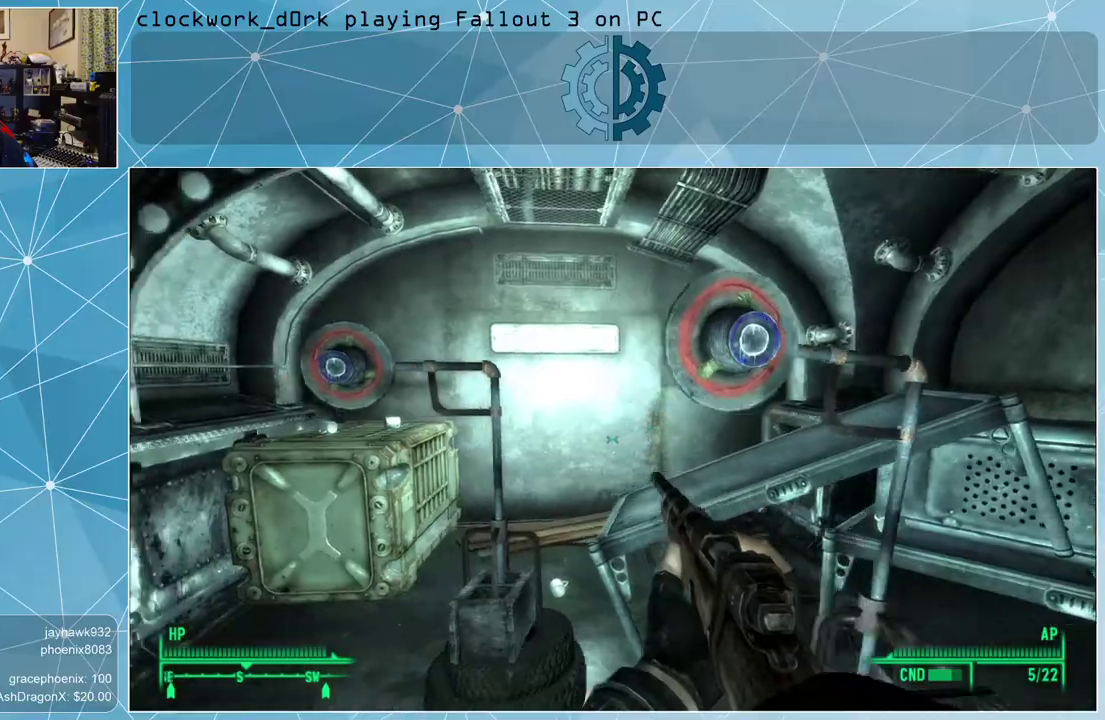
{"keys": ["a", "w"], "mouse": [], "events": [[267, "w", "down"]]}
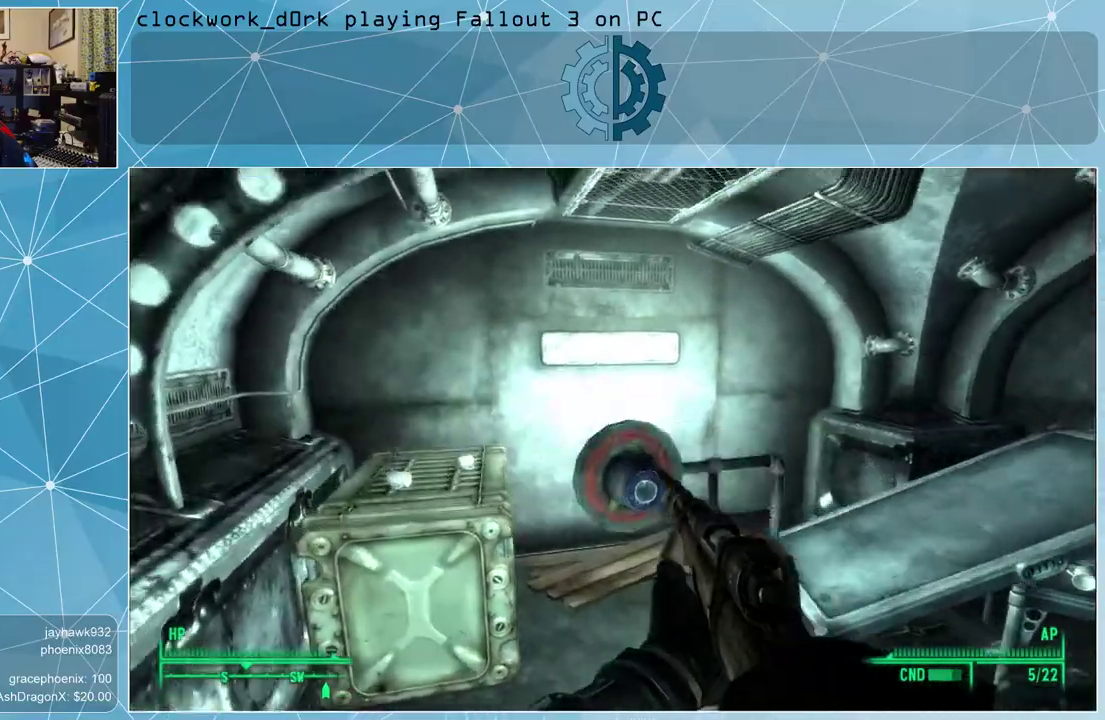
{"keys": ["w"], "mouse": [], "events": [[433, "a", "up"]]}
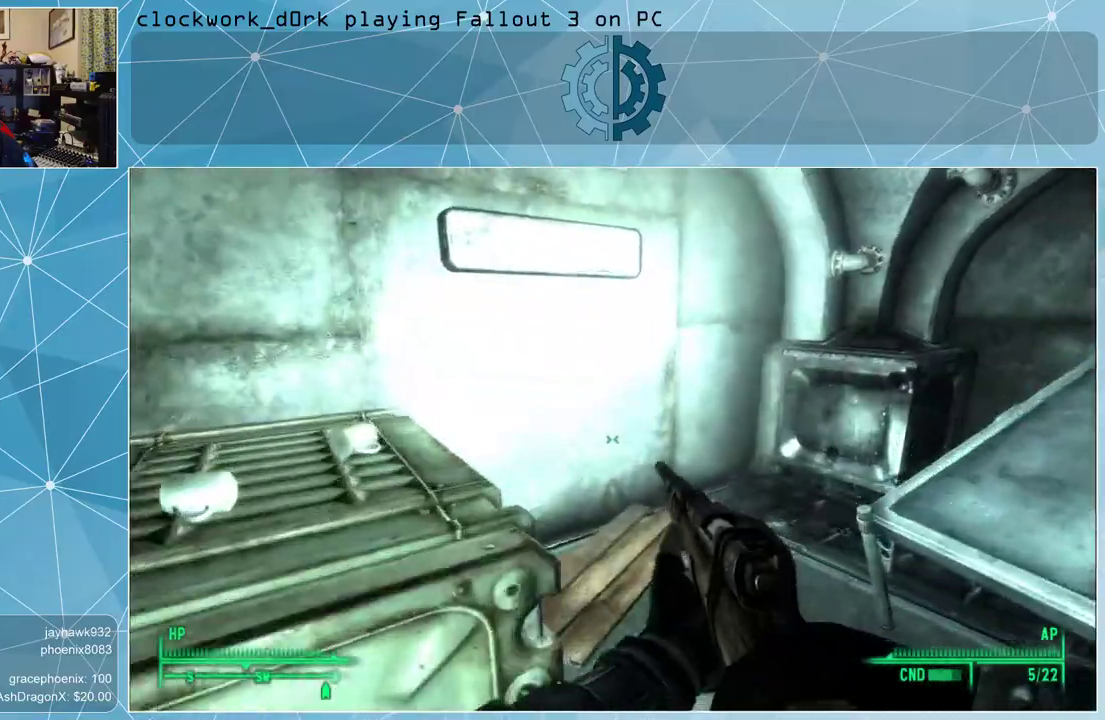
{"keys": [], "mouse": [], "events": [[33, "w", "up"]]}
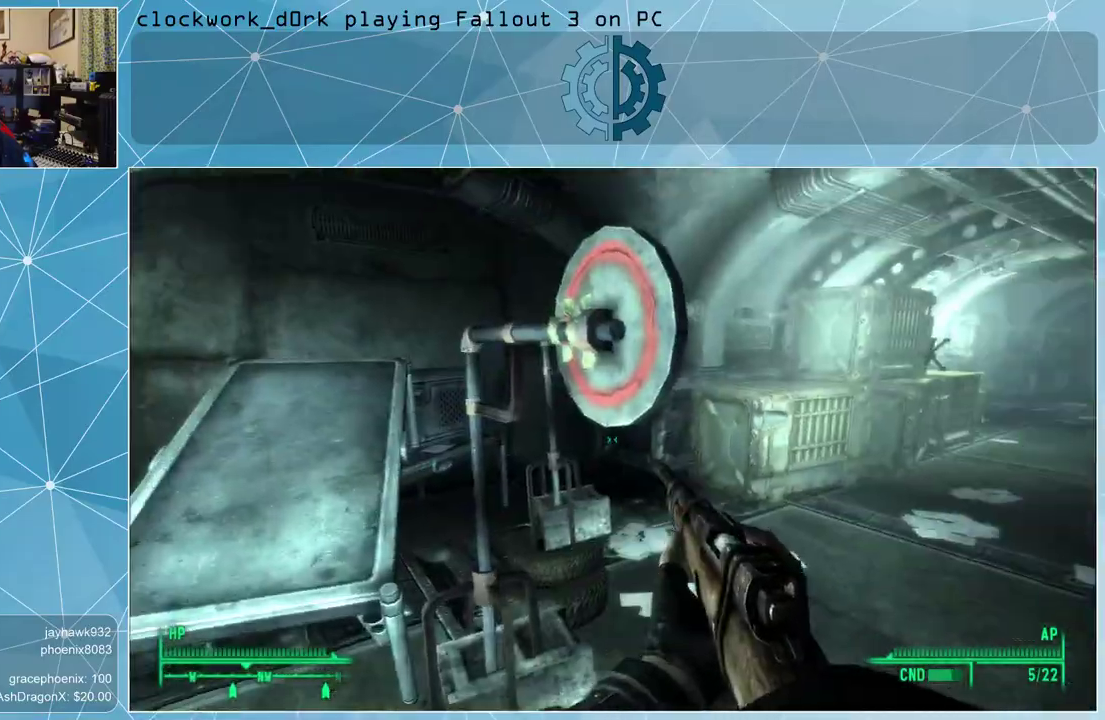
{"keys": ["d", "w"], "mouse": [], "events": [[300, "d", "down"], [467, "w", "down"]]}
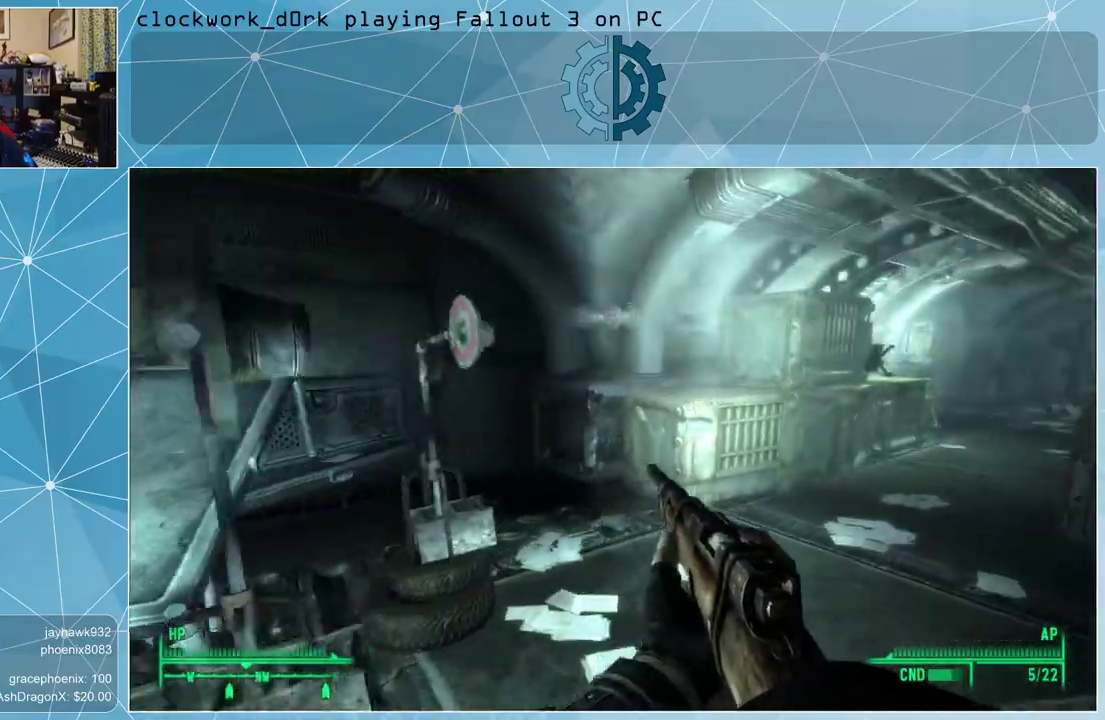
{"keys": ["d", "w"], "mouse": [], "events": []}
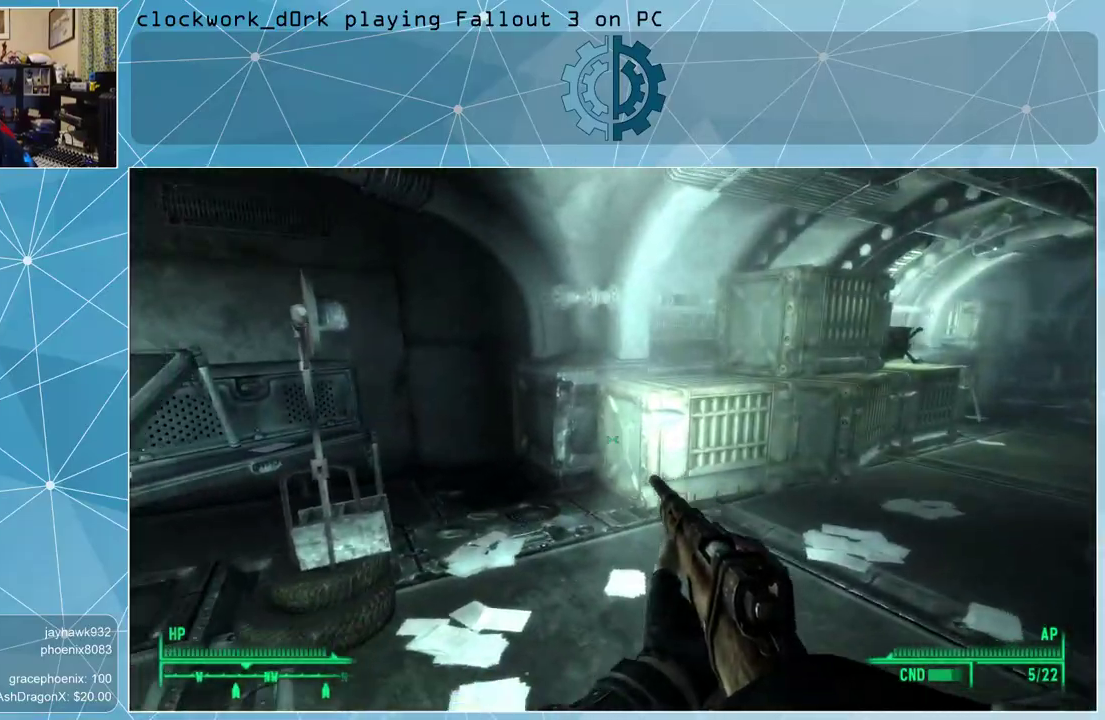
{"keys": ["w"], "mouse": [], "events": [[200, "d", "up"]]}
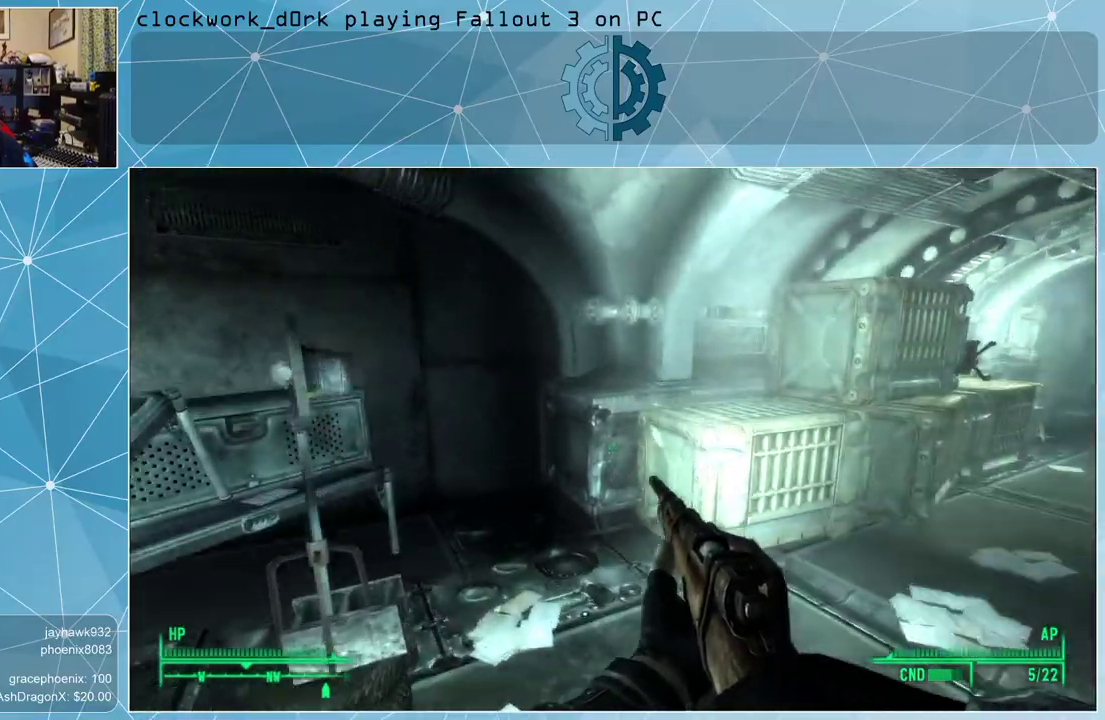
{"keys": ["d", "w"], "mouse": [], "events": [[233, "d", "down"]]}
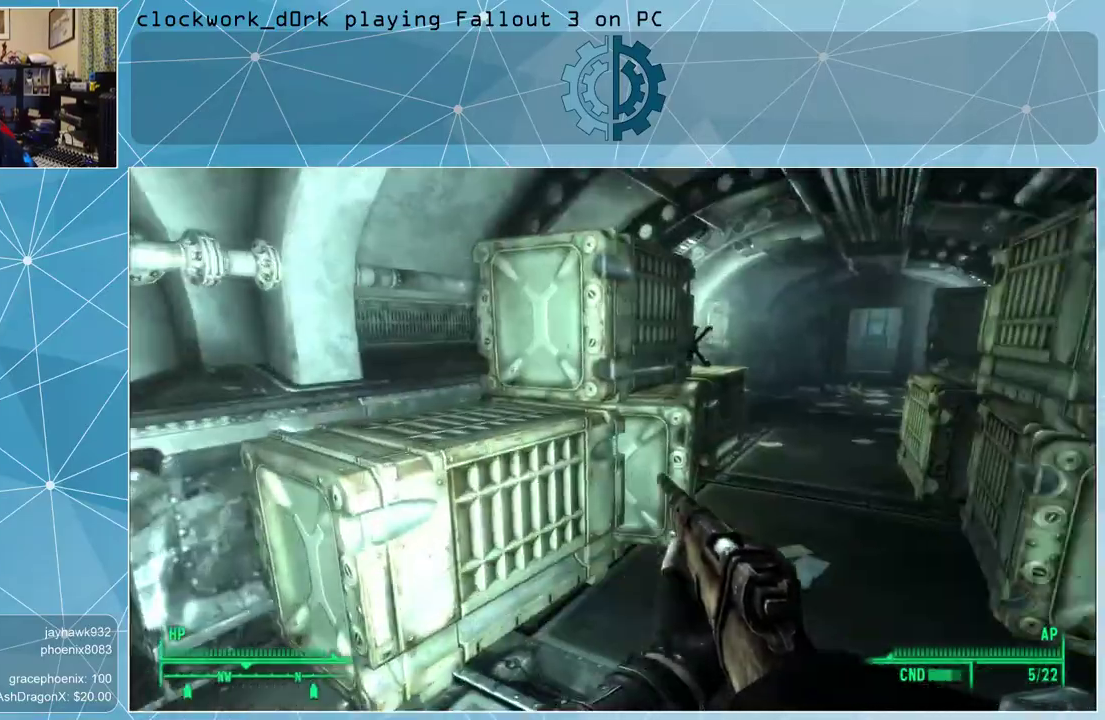
{"keys": ["w"], "mouse": [], "events": [[200, "d", "up"]]}
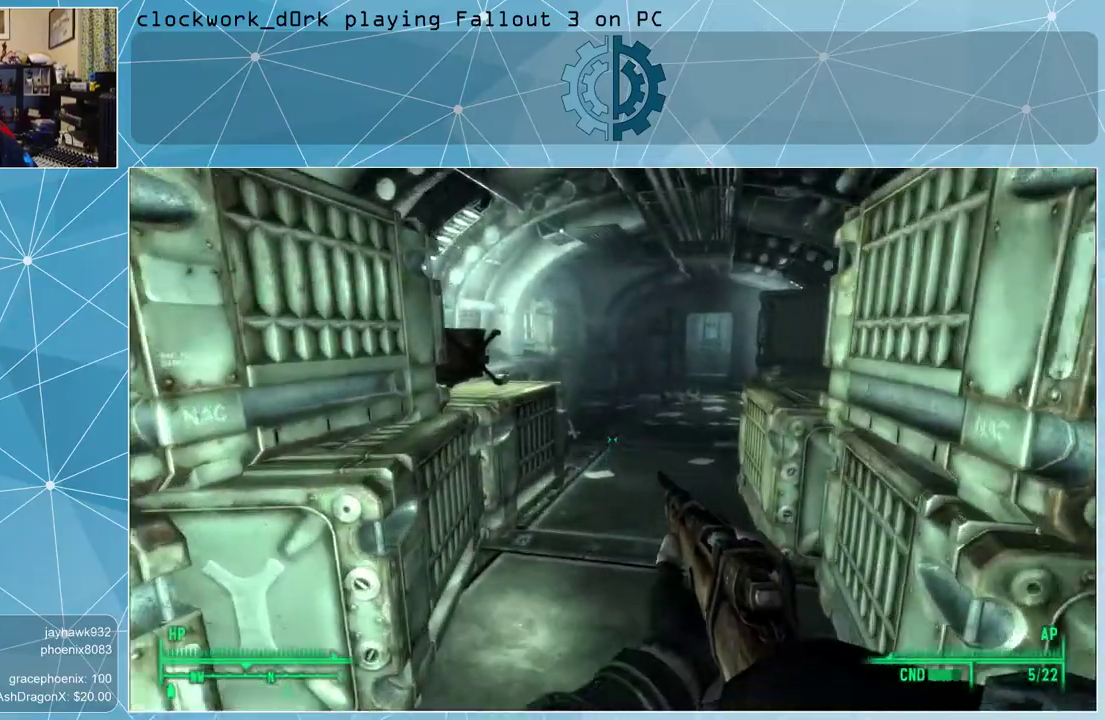
{"keys": ["w"], "mouse": [], "events": []}
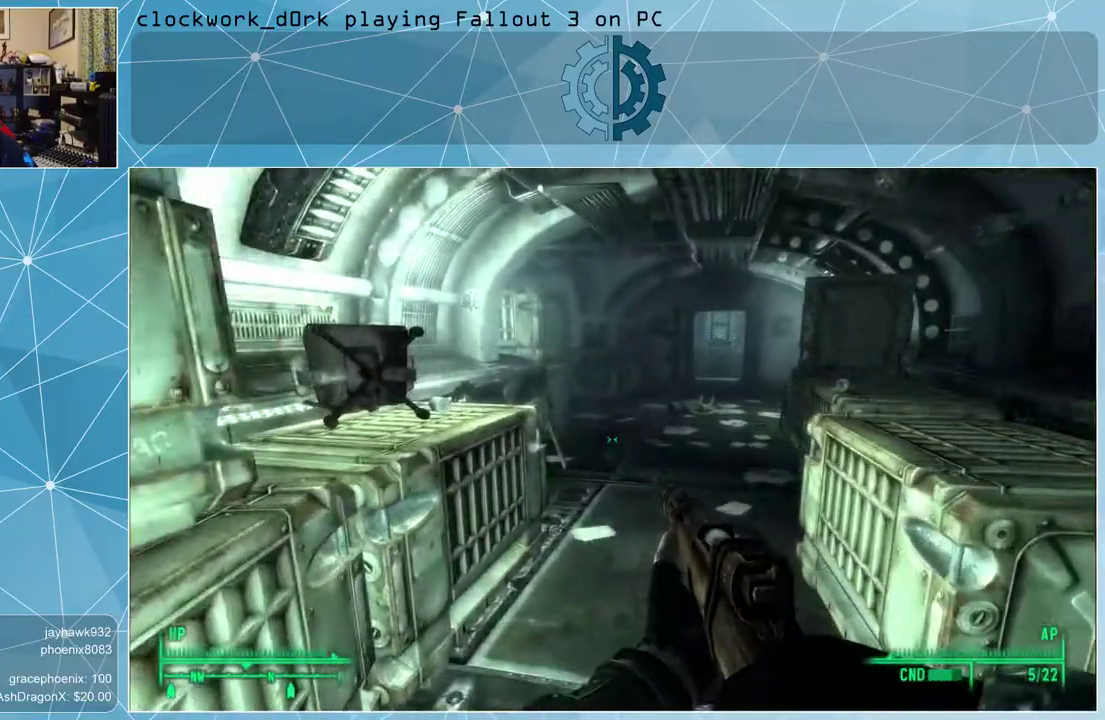
{"keys": ["w"], "mouse": [], "events": [[33, "d", "down"], [233, "d", "up"]]}
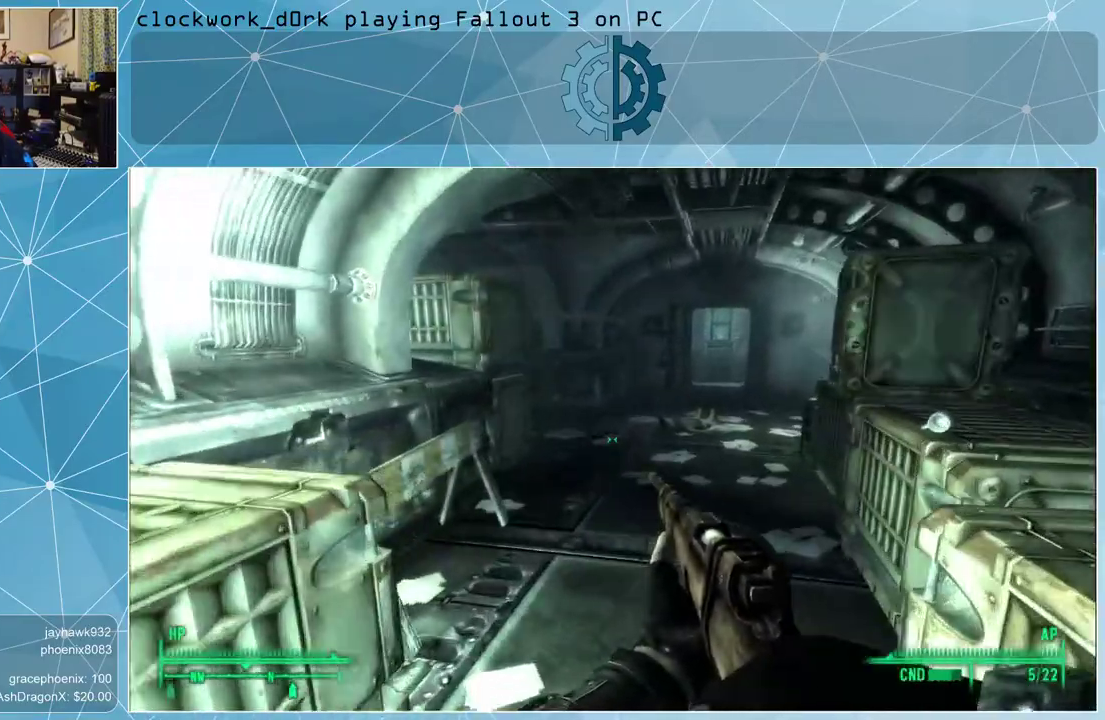
{"keys": ["w"], "mouse": [], "events": [[300, "d", "down"], [467, "d", "up"]]}
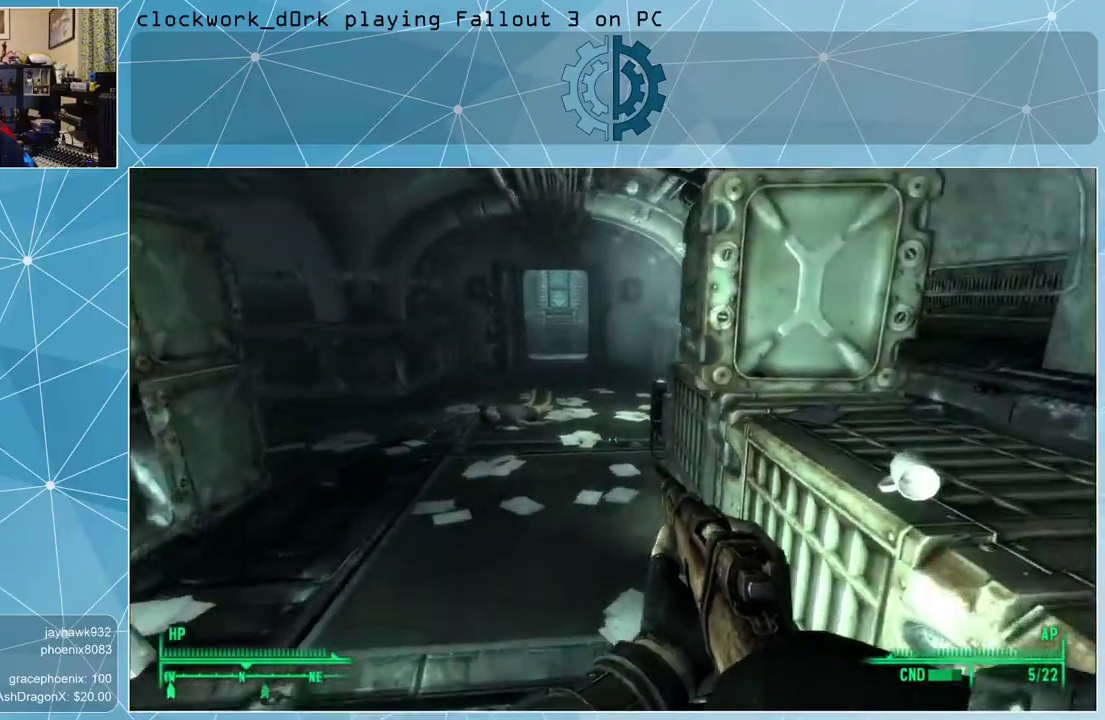
{"keys": ["a", "w"], "mouse": [], "events": [[100, "a", "down"]]}
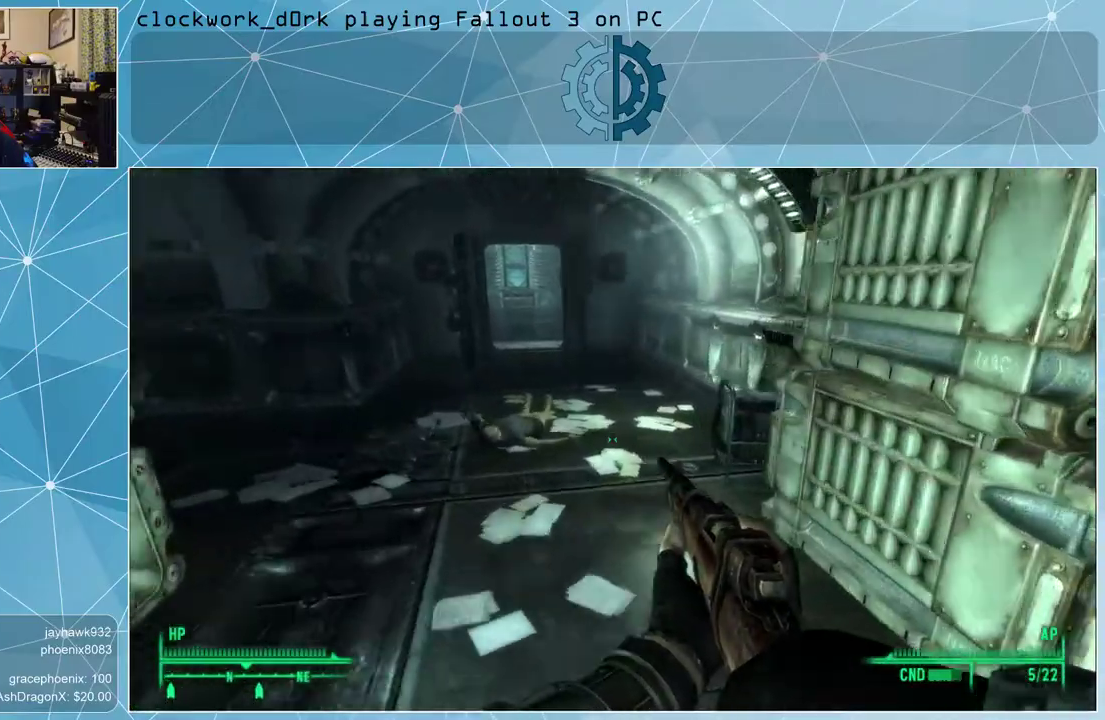
{"keys": ["w"], "mouse": [], "events": [[167, "a", "up"]]}
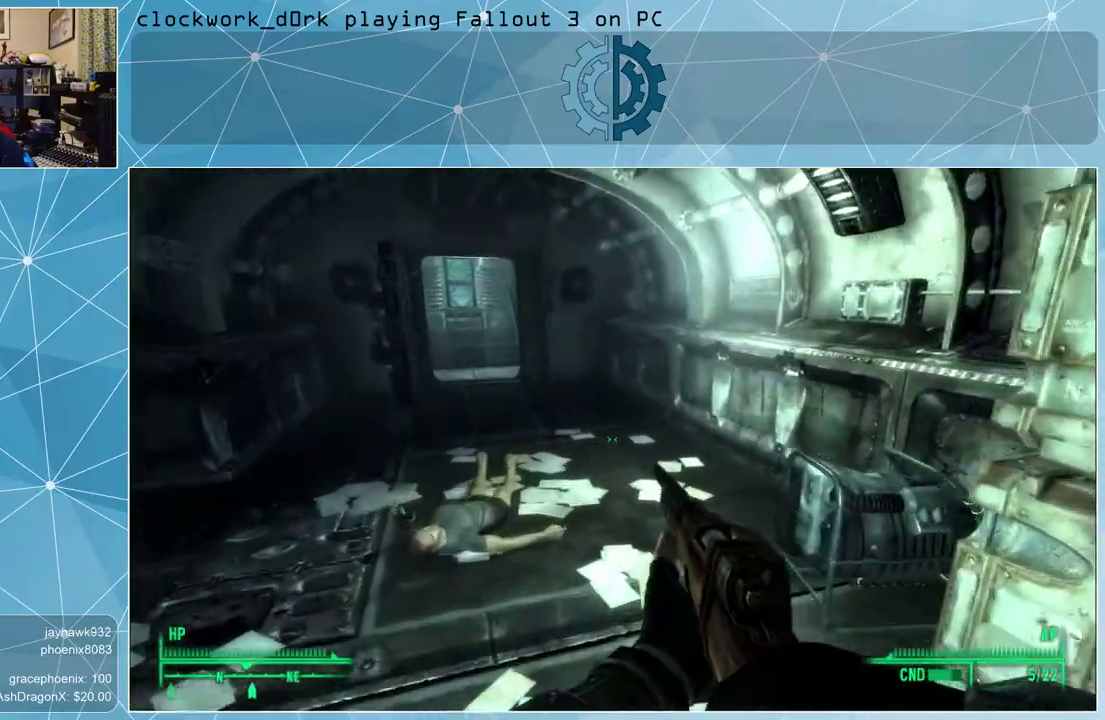
{"keys": [], "mouse": [], "events": [[367, "w", "up"]]}
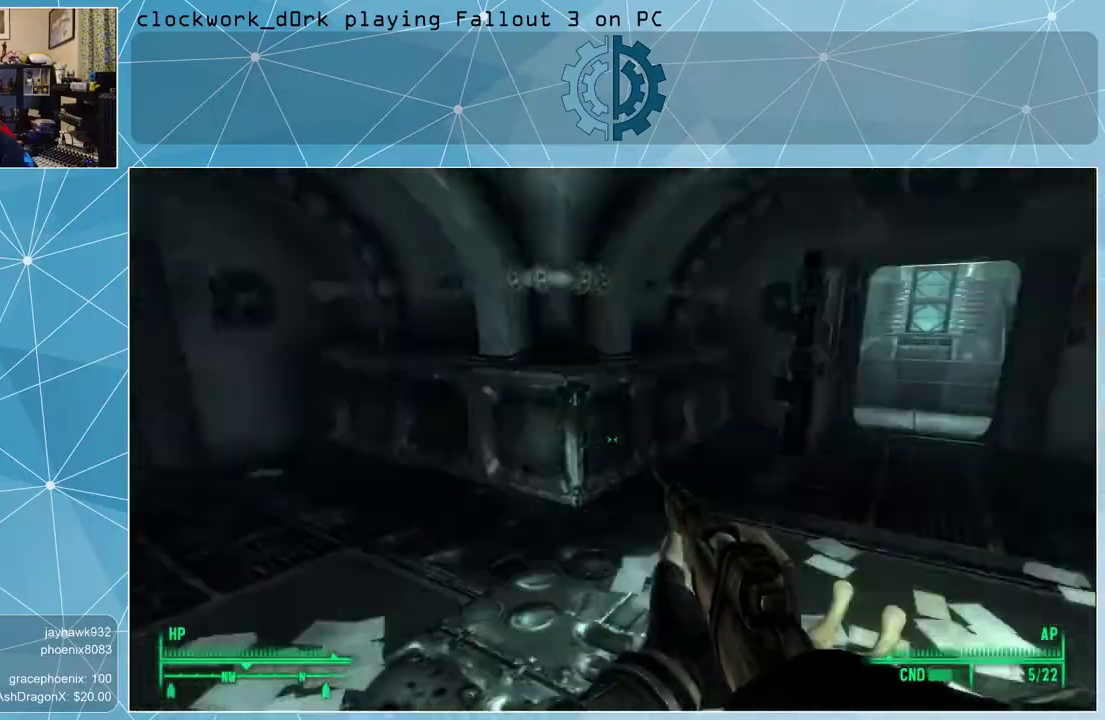
{"keys": ["d", "w"], "mouse": [], "events": [[167, "d", "down"], [300, "w", "down"]]}
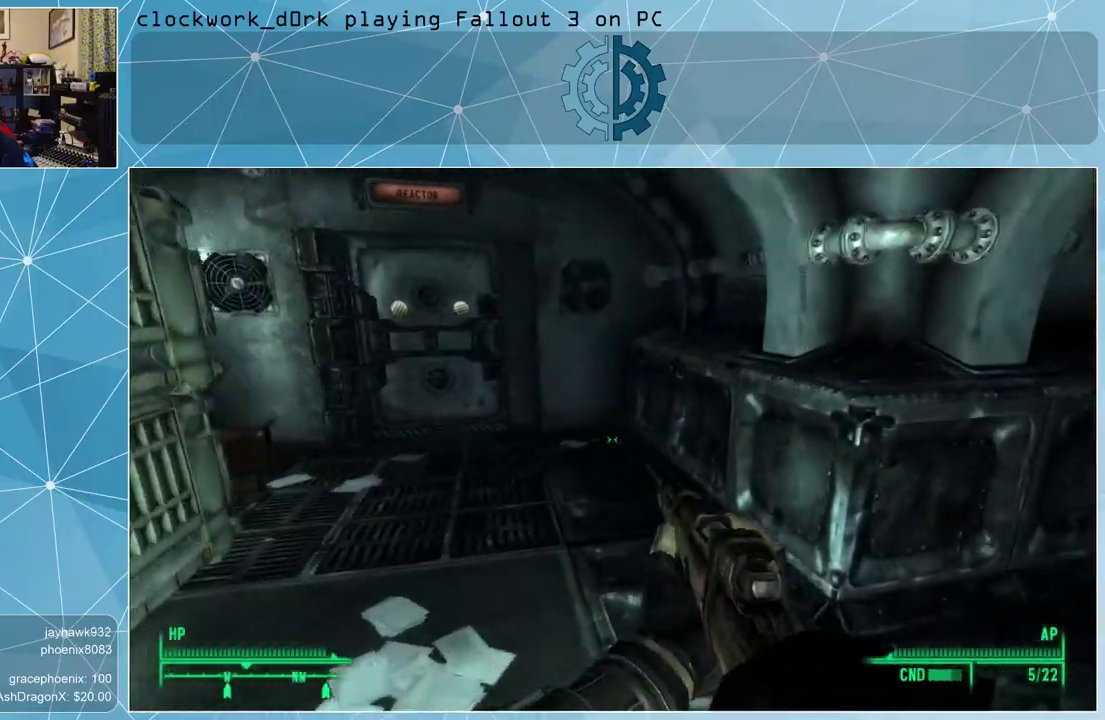
{"keys": [], "mouse": [], "events": [[133, "d", "up"], [300, "a", "down"], [367, "a", "up"], [400, "w", "up"]]}
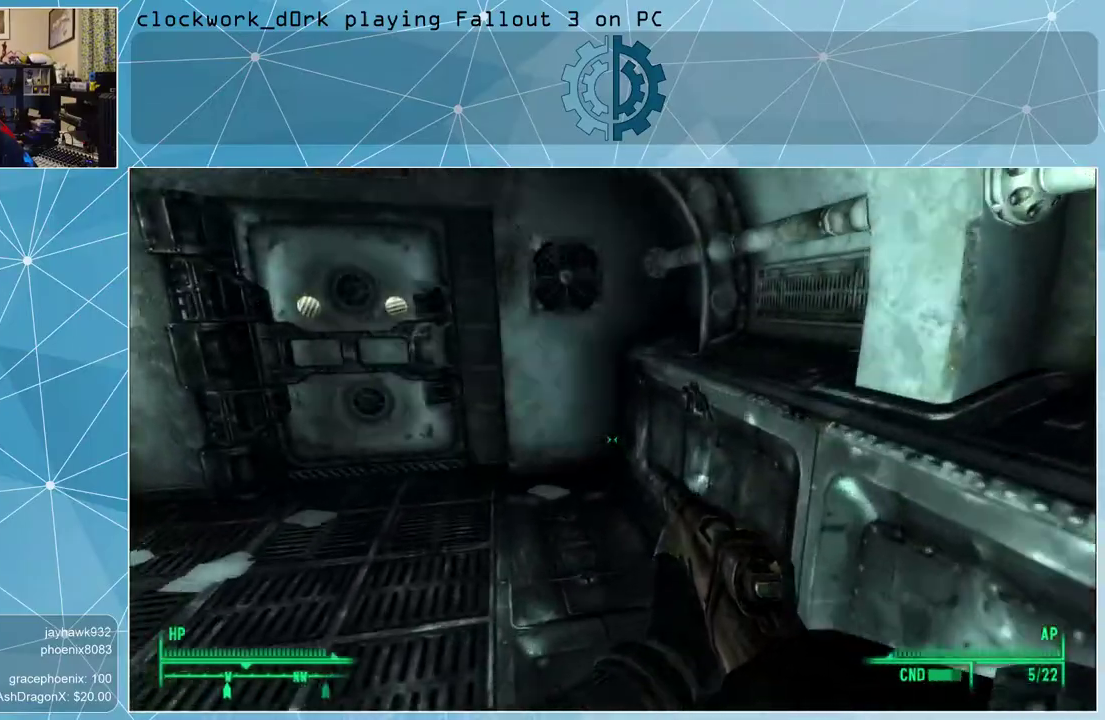
{"keys": ["w"], "mouse": [], "events": [[133, "w", "down"]]}
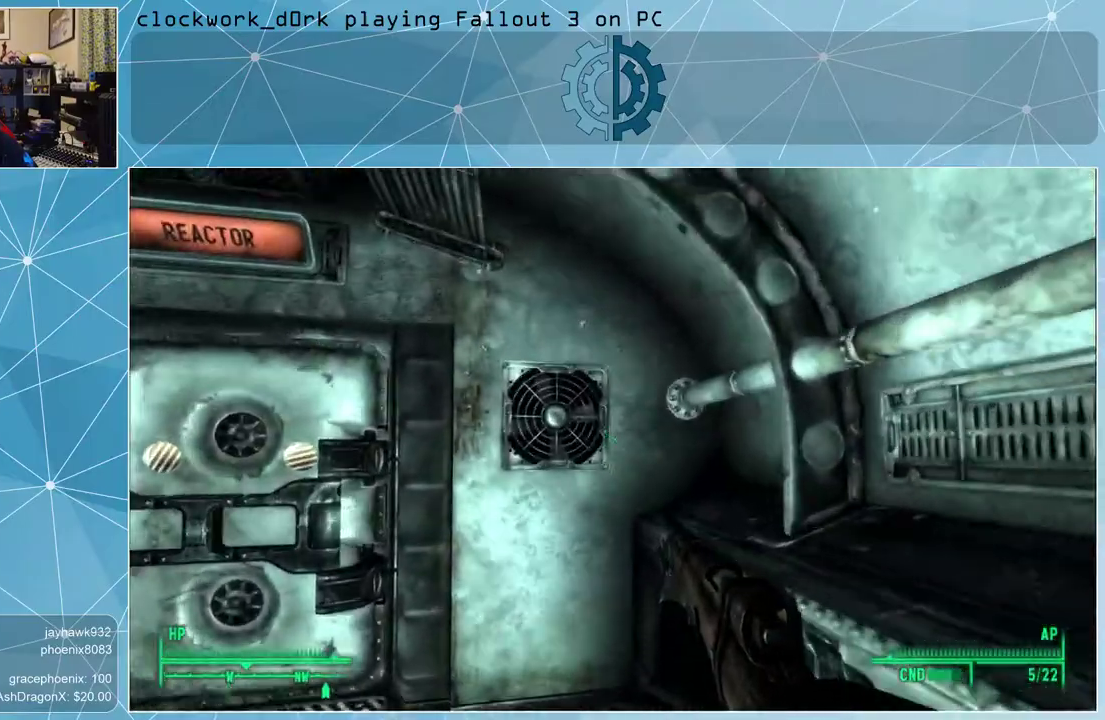
{"keys": ["d"], "mouse": [], "events": [[33, "a", "down"], [200, "a", "up"], [267, "w", "up"], [300, "d", "down"]]}
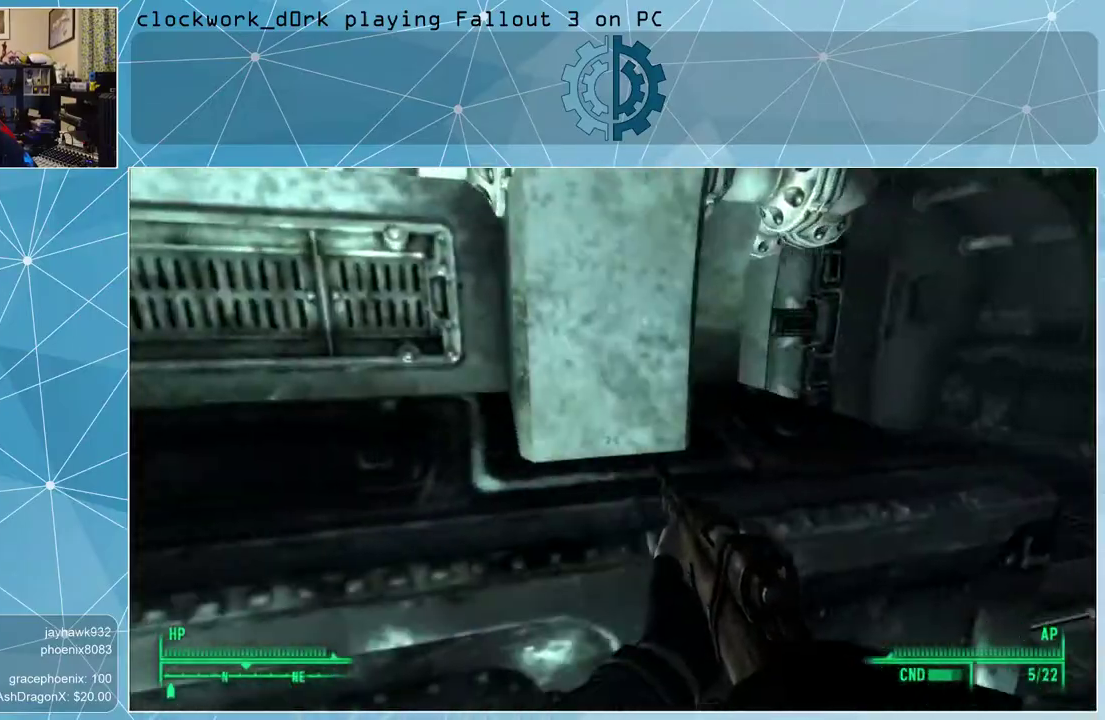
{"keys": ["d", "w"], "mouse": [], "events": [[400, "w", "down"]]}
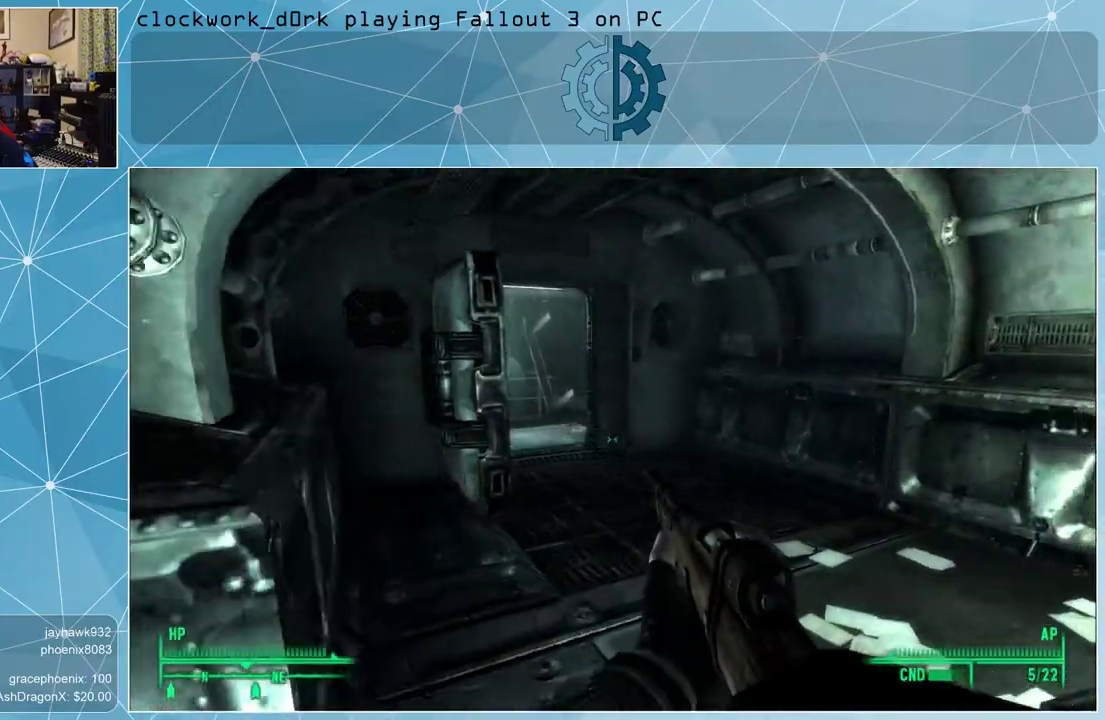
{"keys": ["w"], "mouse": [], "events": [[67, "d", "up"]]}
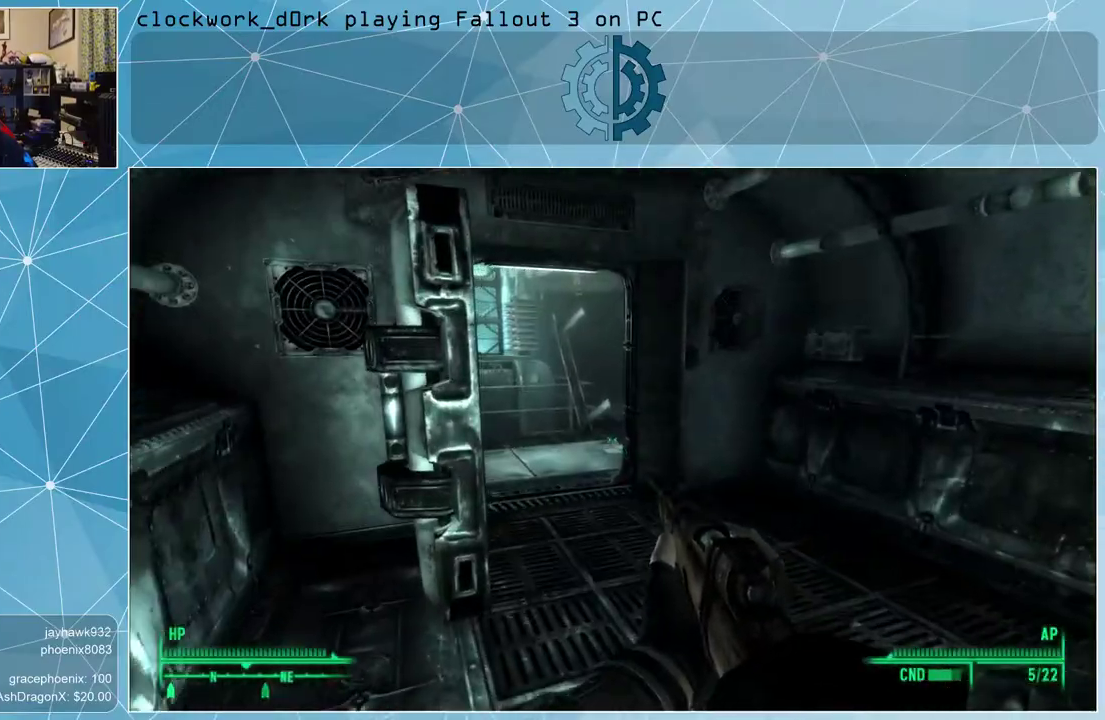
{"keys": ["w"], "mouse": [], "events": [[67, "d", "down"], [300, "d", "up"]]}
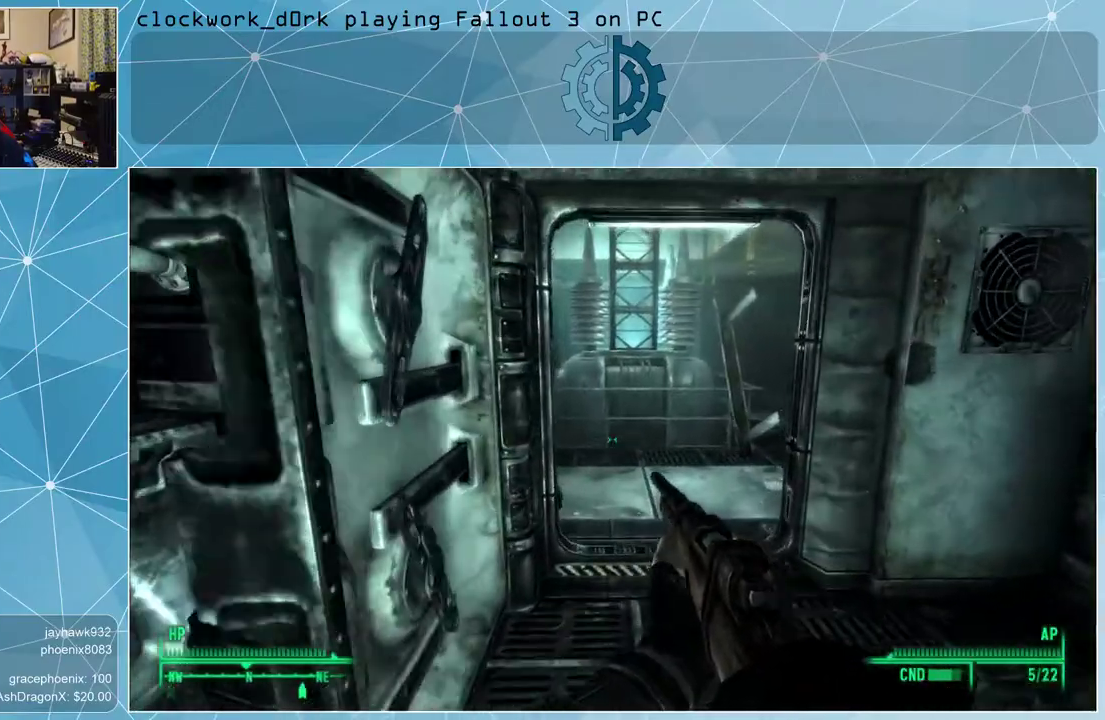
{"keys": ["w"], "mouse": [], "events": []}